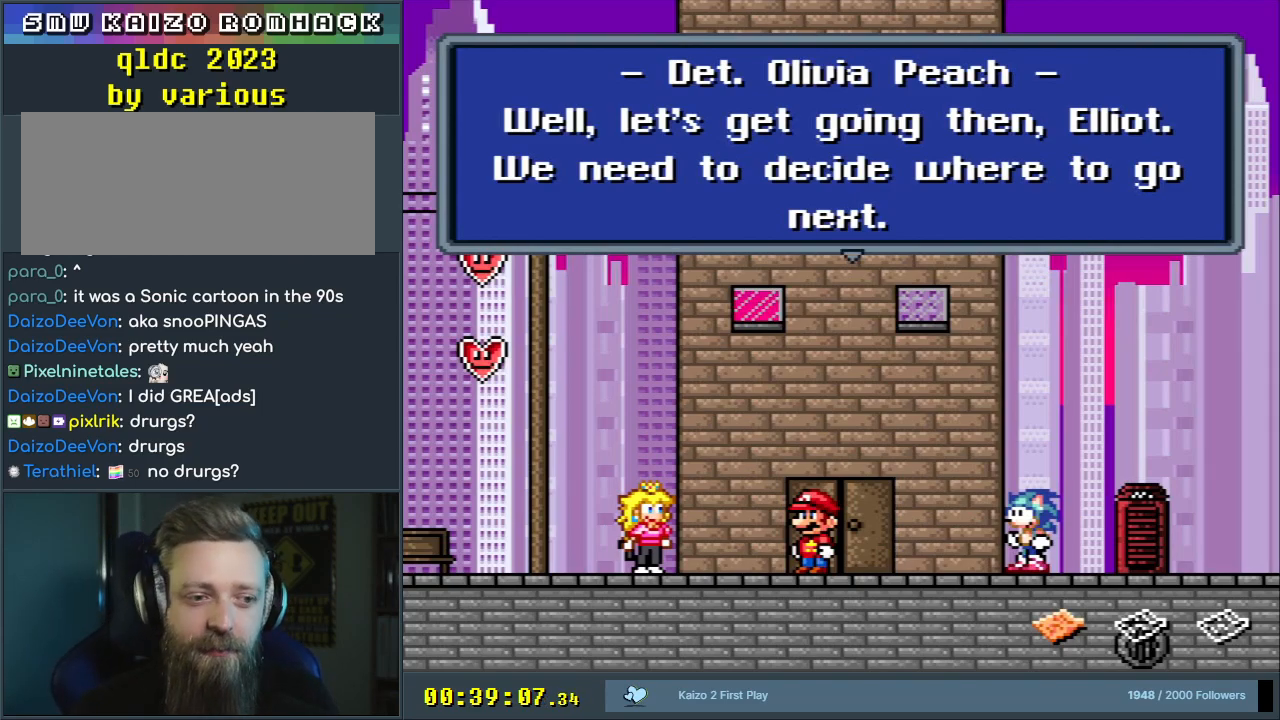
Gameplay with a controller (Nintendo layout); each line is a JSON object with the inputs held at the frame after it. "events" lists button and stick changes between this image and that frame as [ms after this image, input, new state], when the widget could be followed in between. Not read: L3 R3.
{"buttons": ["A"], "events": [[467, "A", "down"]]}
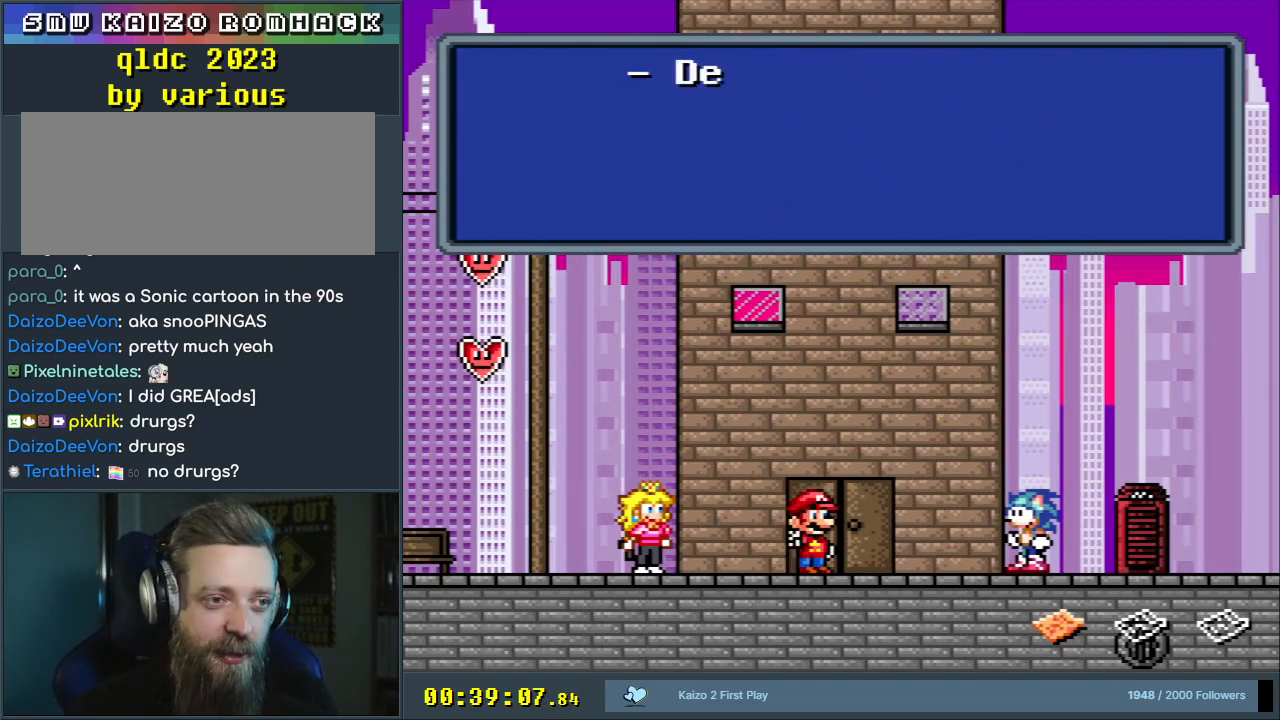
{"buttons": [], "events": [[100, "A", "up"]]}
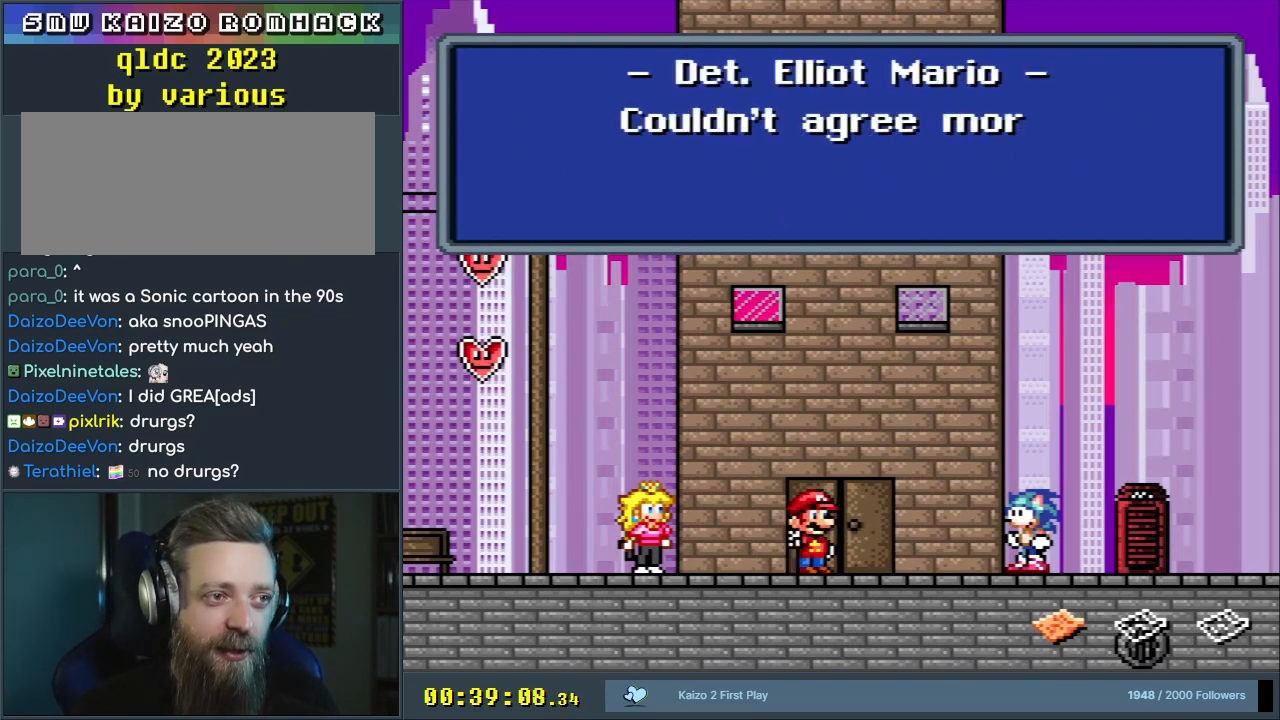
{"buttons": [], "events": []}
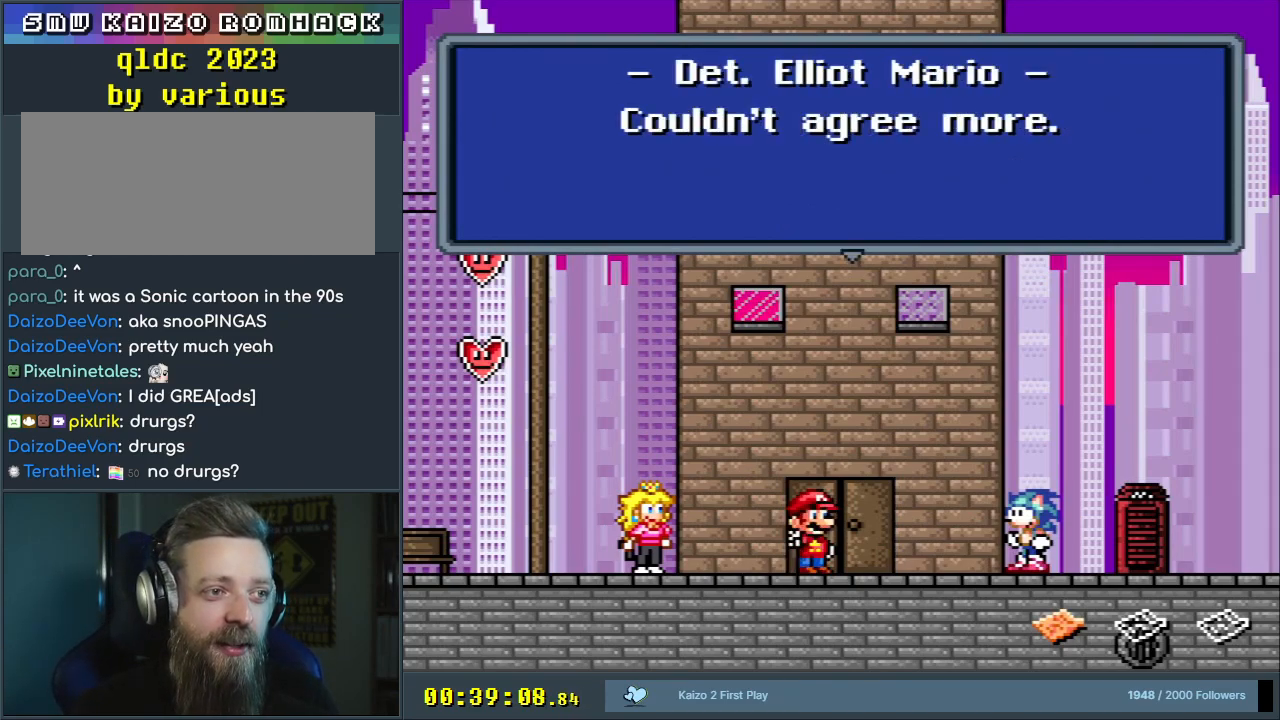
{"buttons": ["A"], "events": [[450, "A", "down"]]}
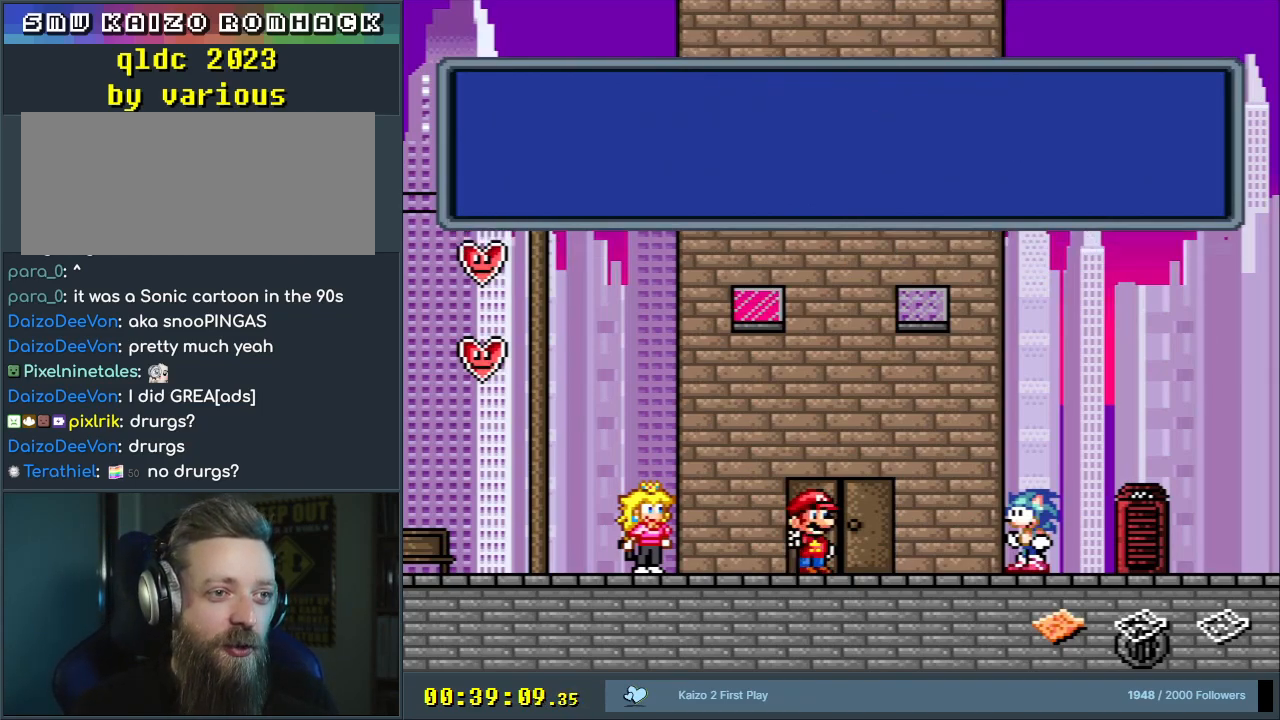
{"buttons": [], "events": [[117, "A", "up"]]}
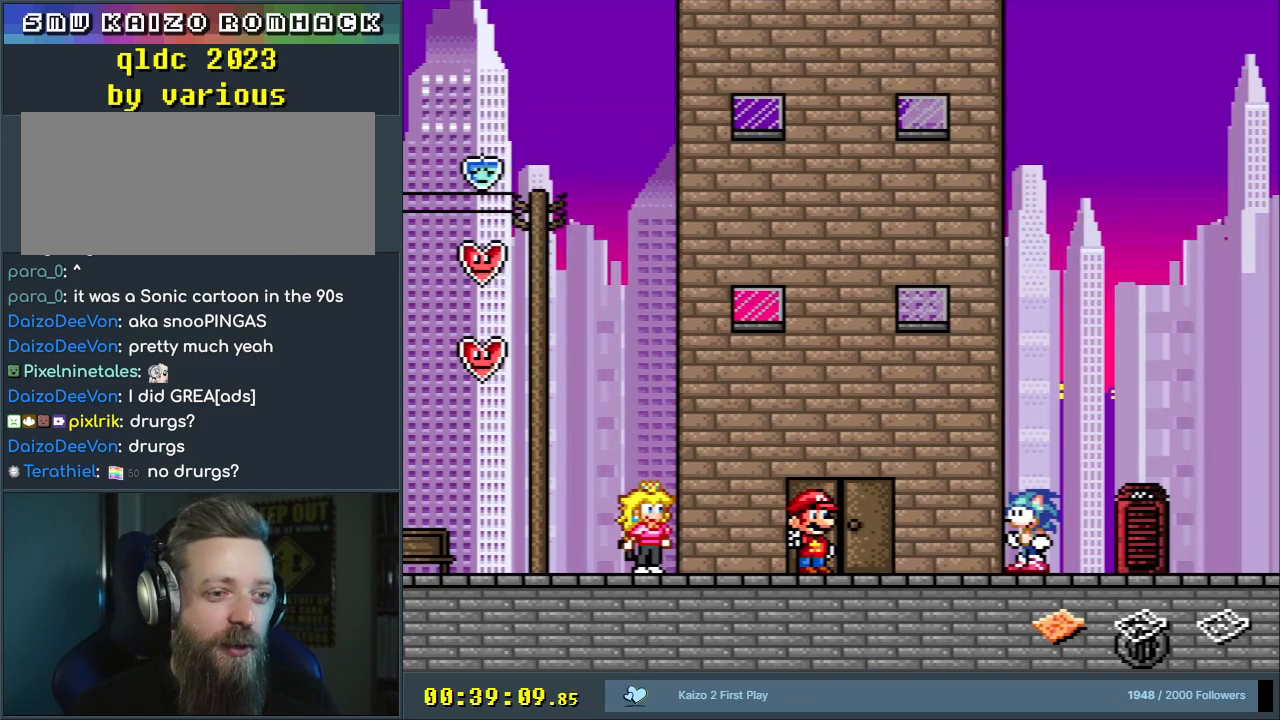
{"buttons": [], "events": []}
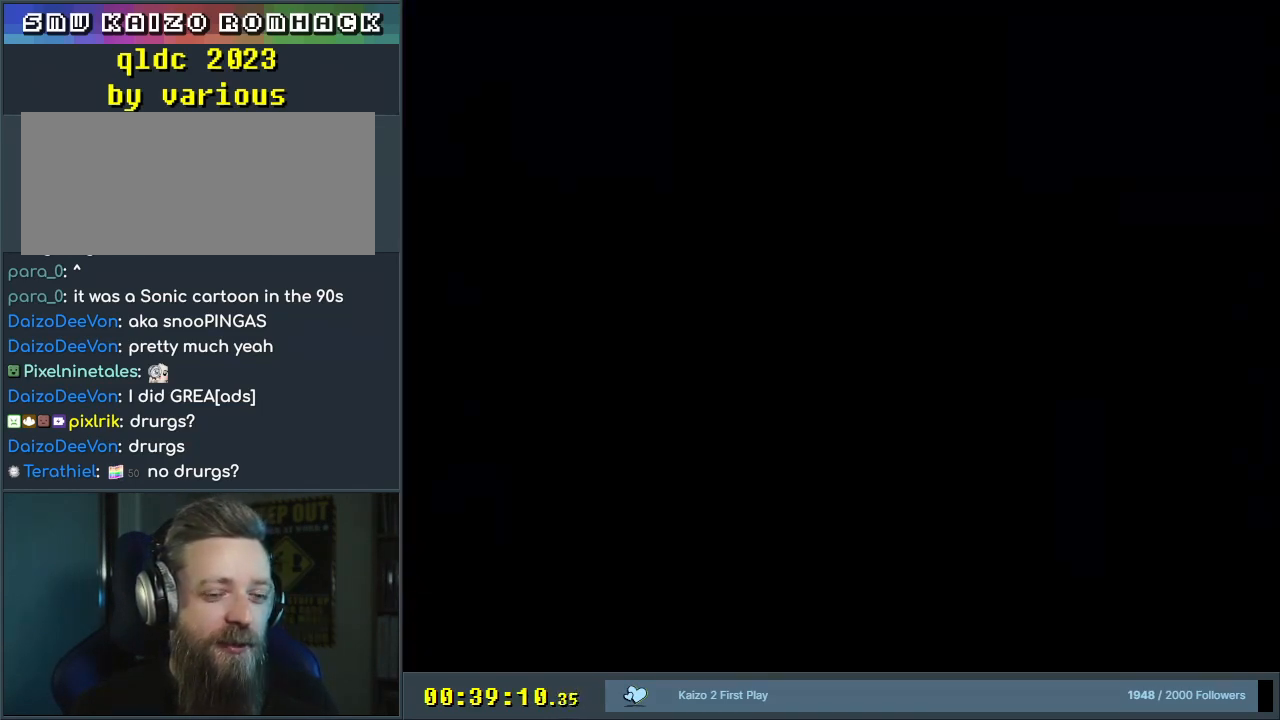
{"buttons": [], "events": []}
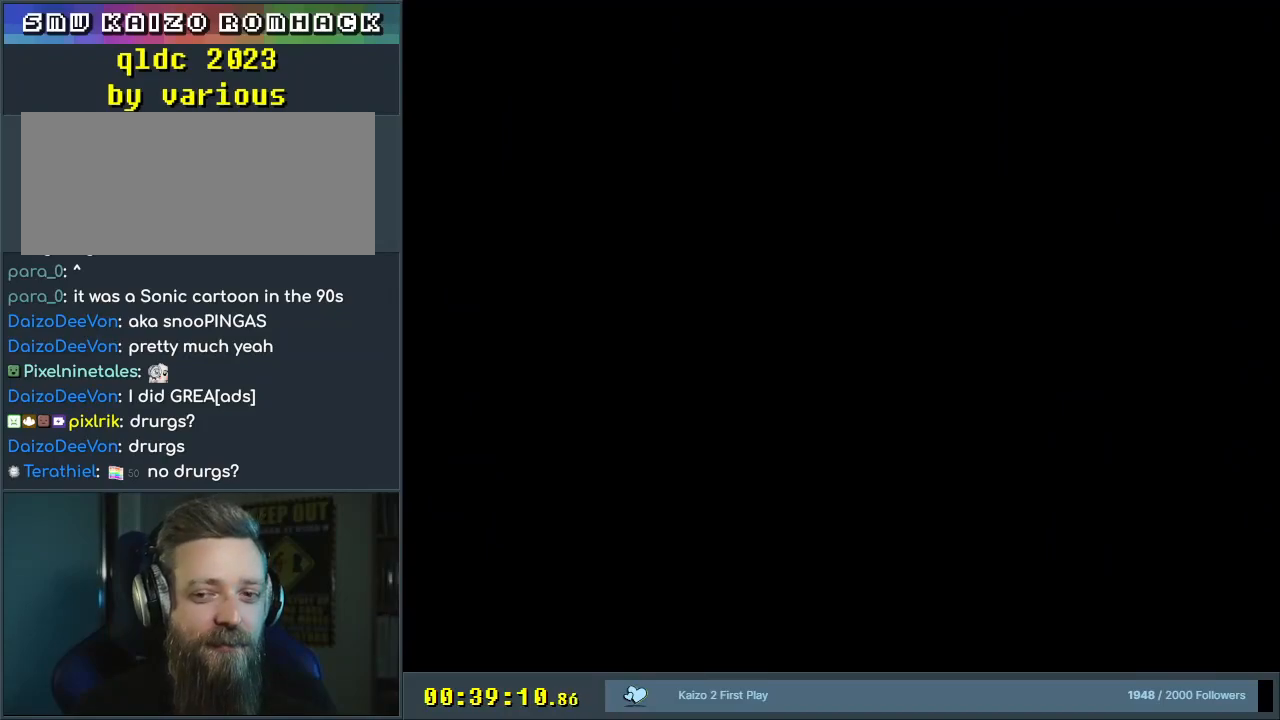
{"buttons": [], "events": []}
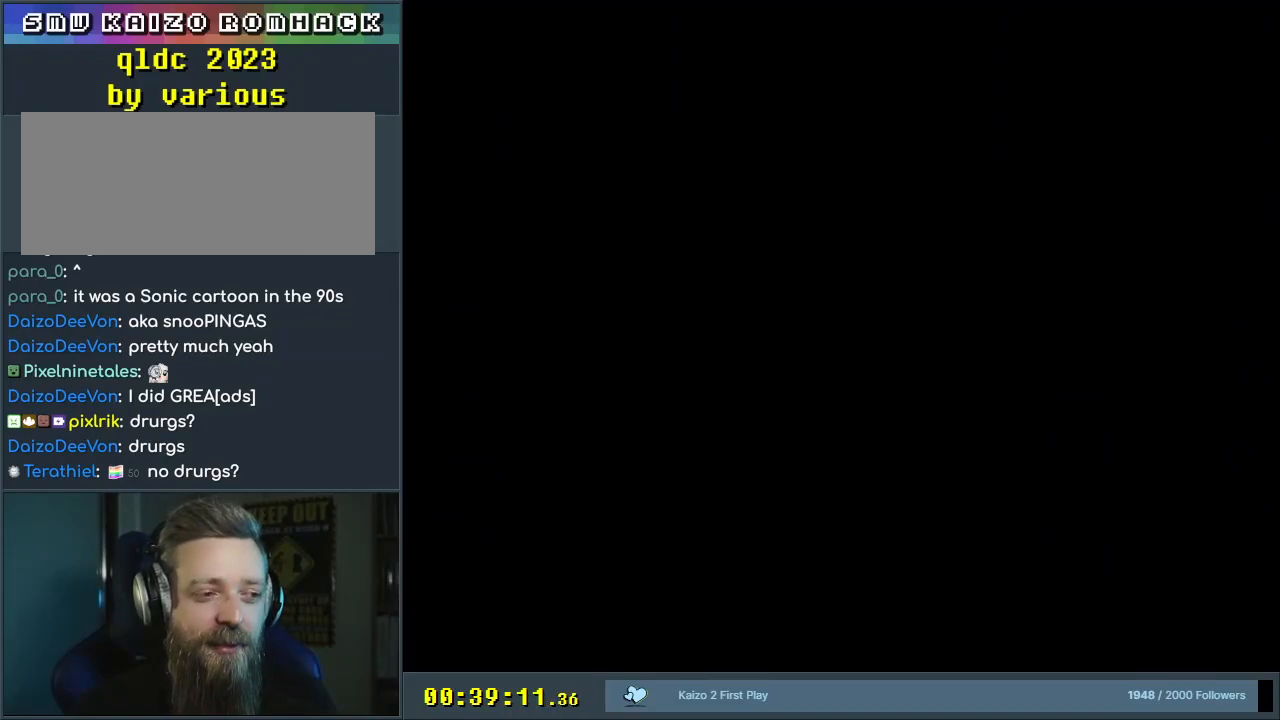
{"buttons": [], "events": []}
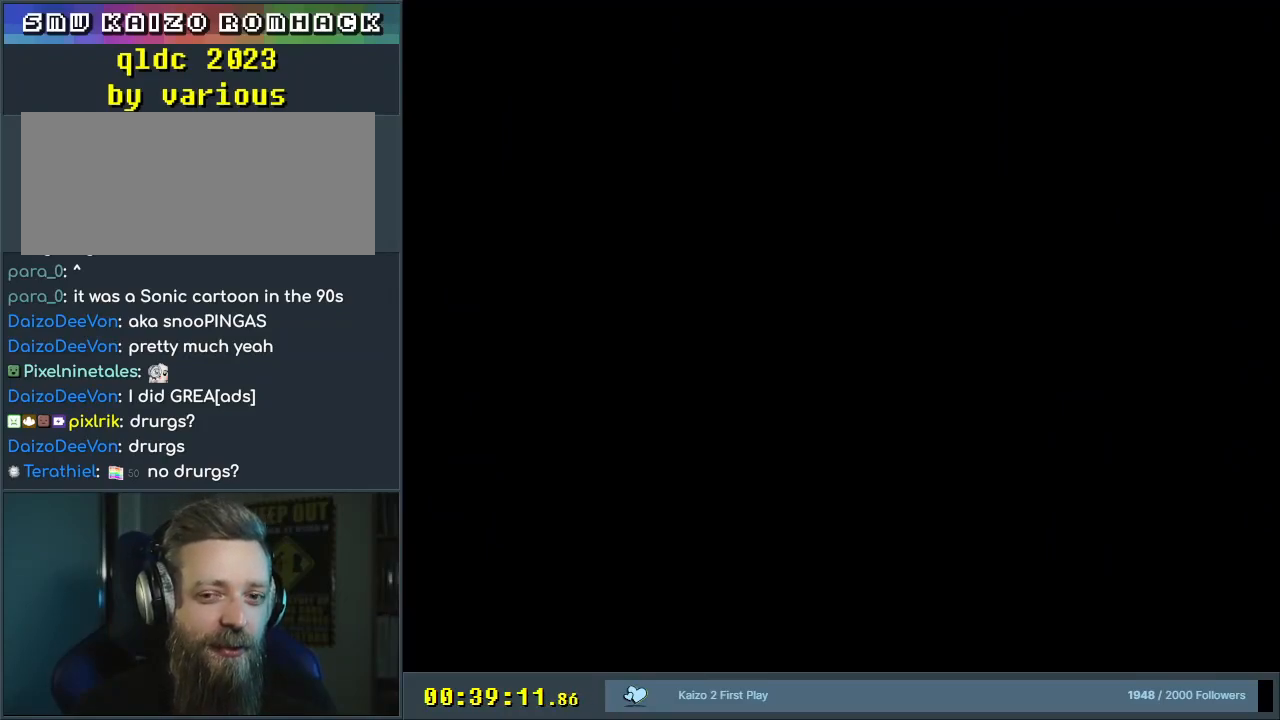
{"buttons": [], "events": []}
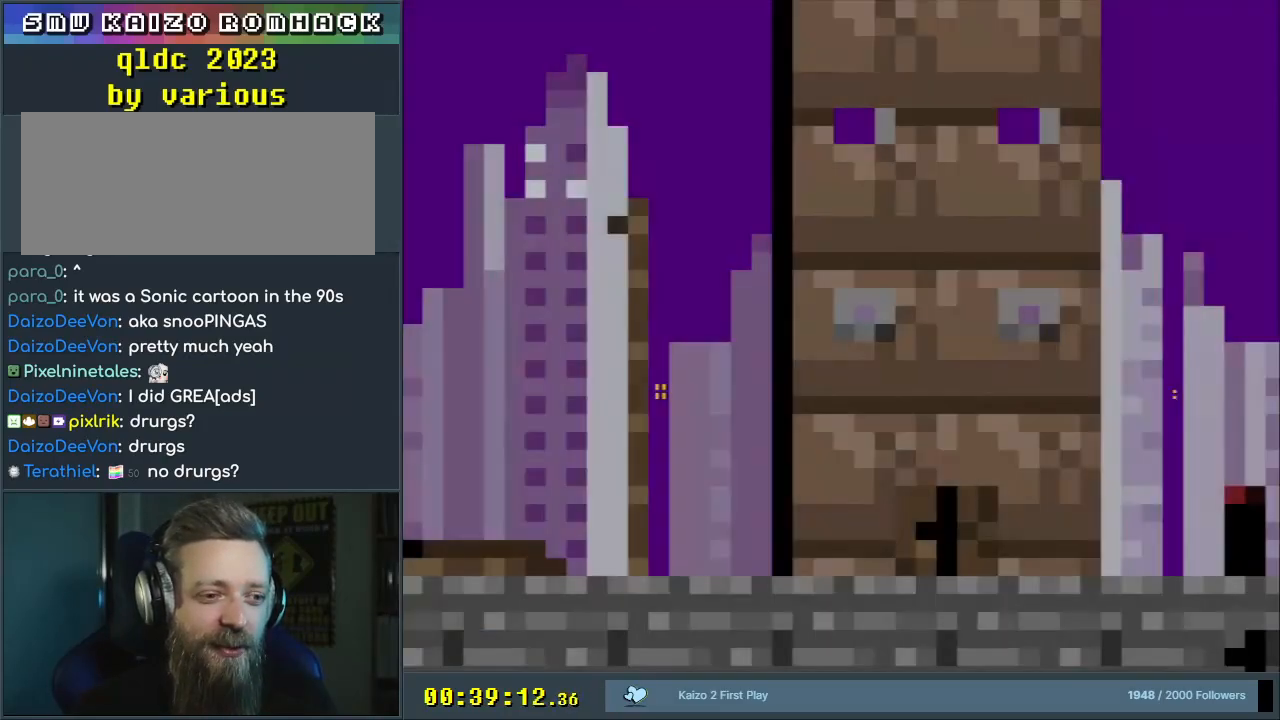
{"buttons": [], "events": []}
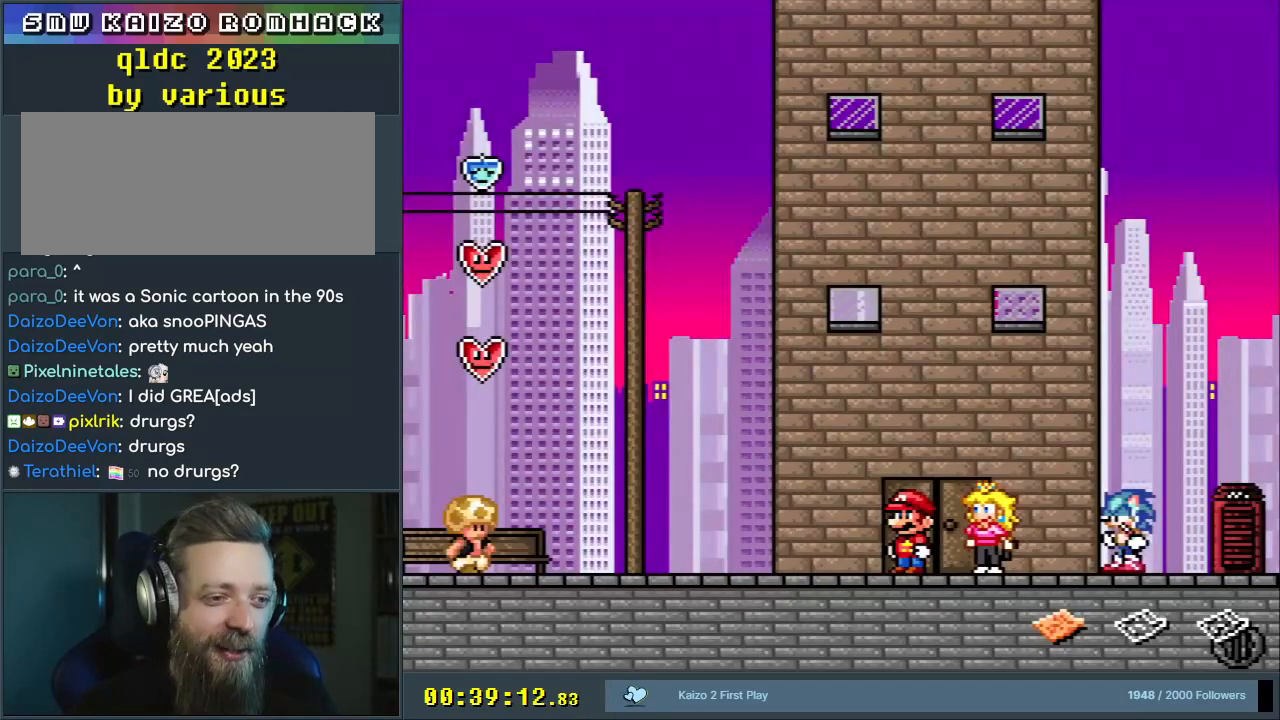
{"buttons": ["DPAD_LEFT"], "events": [[433, "DPAD_LEFT", "down"]]}
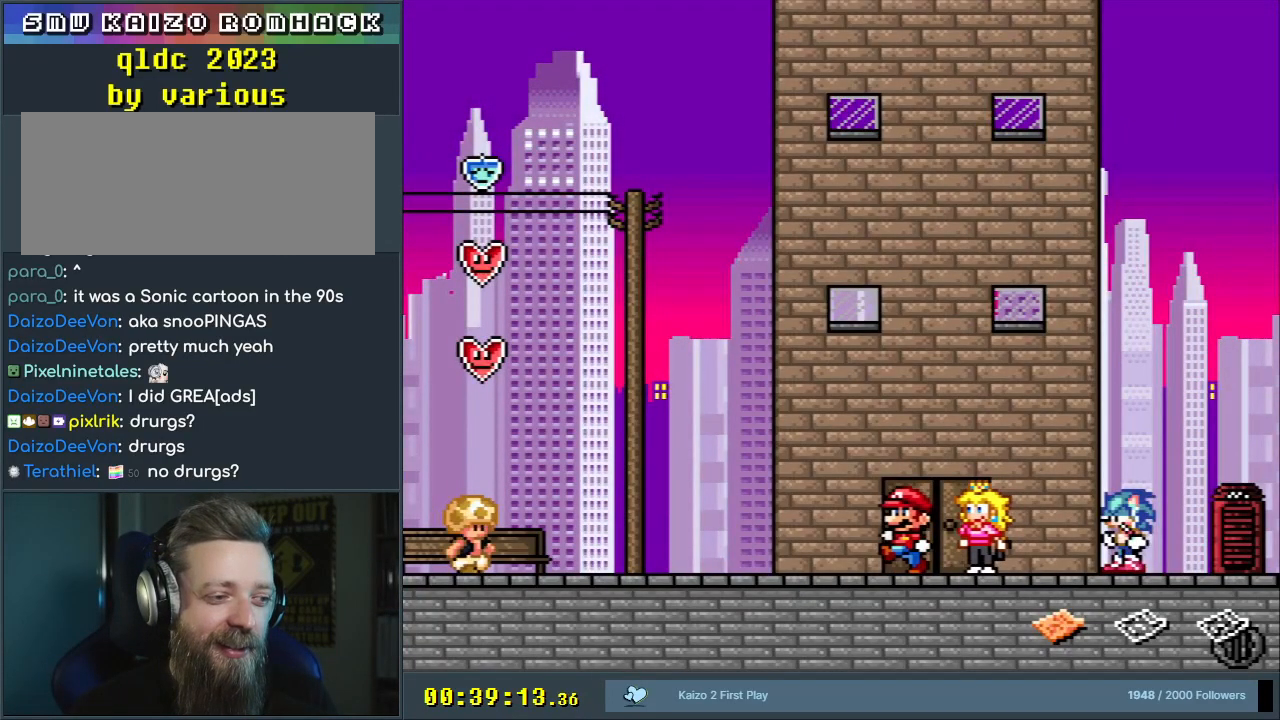
{"buttons": ["Y"], "events": [[83, "DPAD_LEFT", "up"], [250, "DPAD_RIGHT", "down"], [383, "DPAD_RIGHT", "up"], [500, "Y", "down"]]}
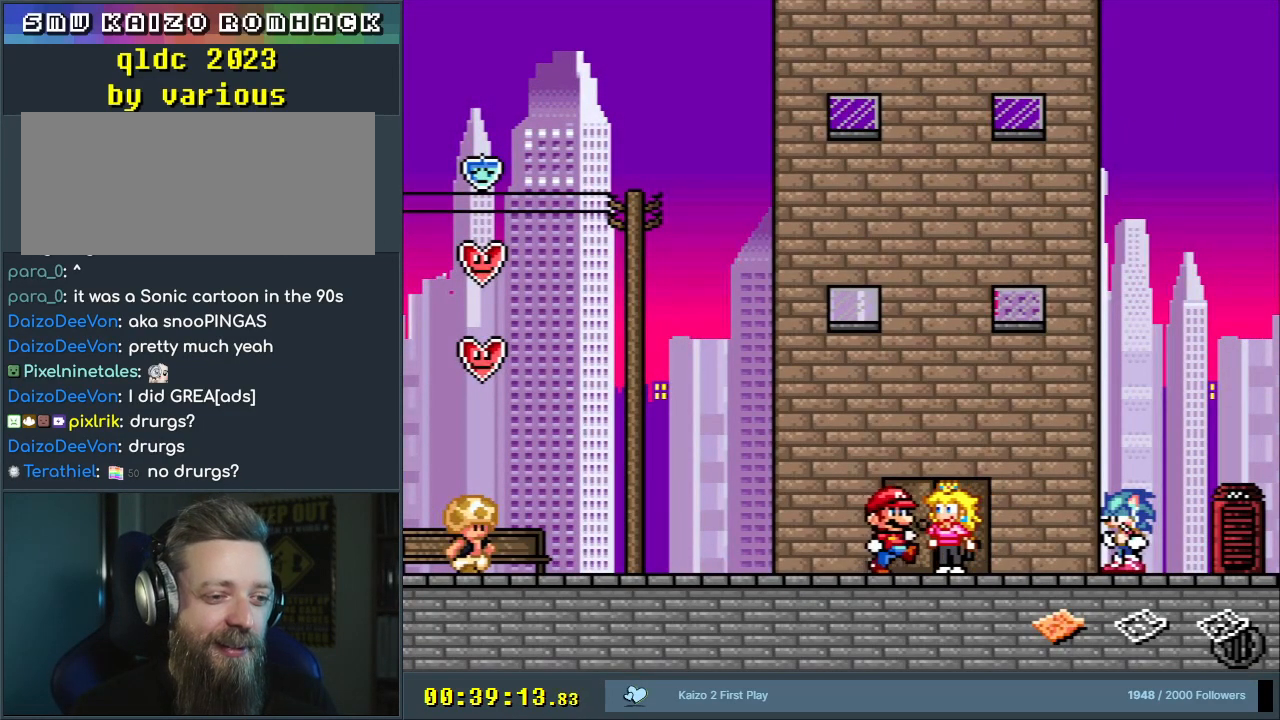
{"buttons": ["Y"], "events": [[83, "DPAD_LEFT", "down"], [400, "DPAD_LEFT", "up"], [467, "DPAD_UP", "down"], [483, "DPAD_UP", "up"]]}
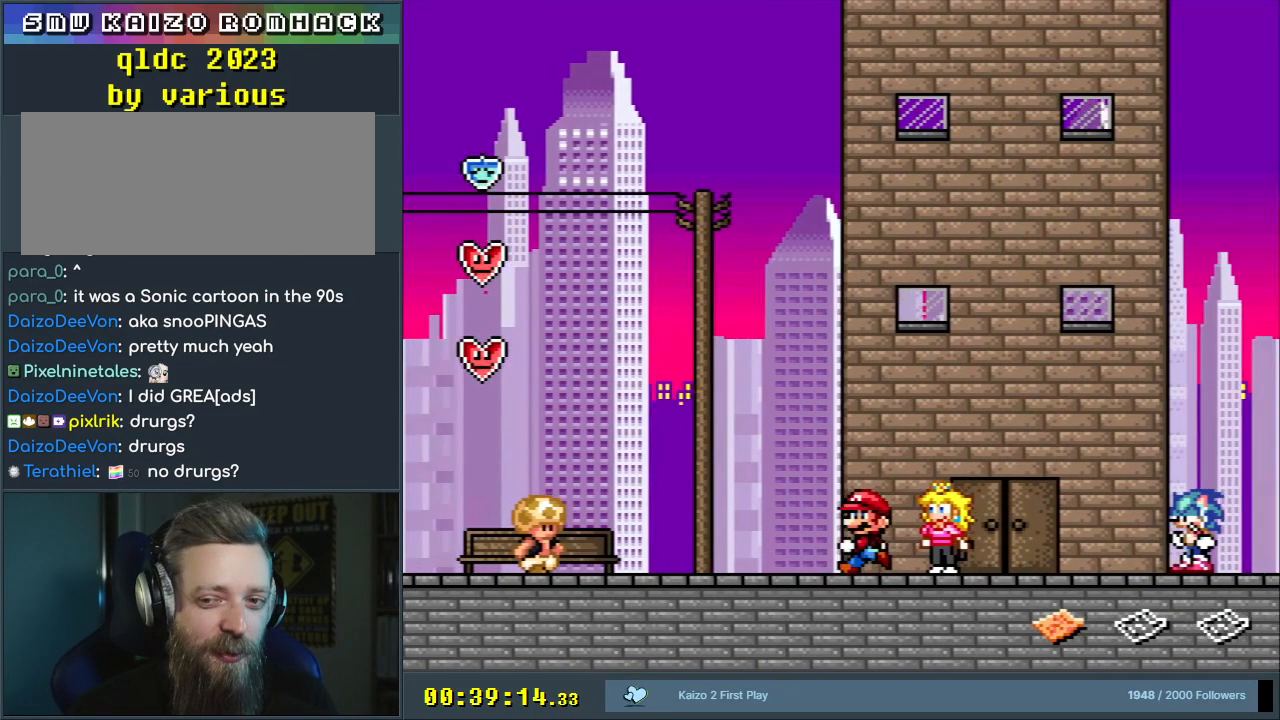
{"buttons": ["Y", "DPAD_RIGHT"], "events": [[33, "DPAD_RIGHT", "down"]]}
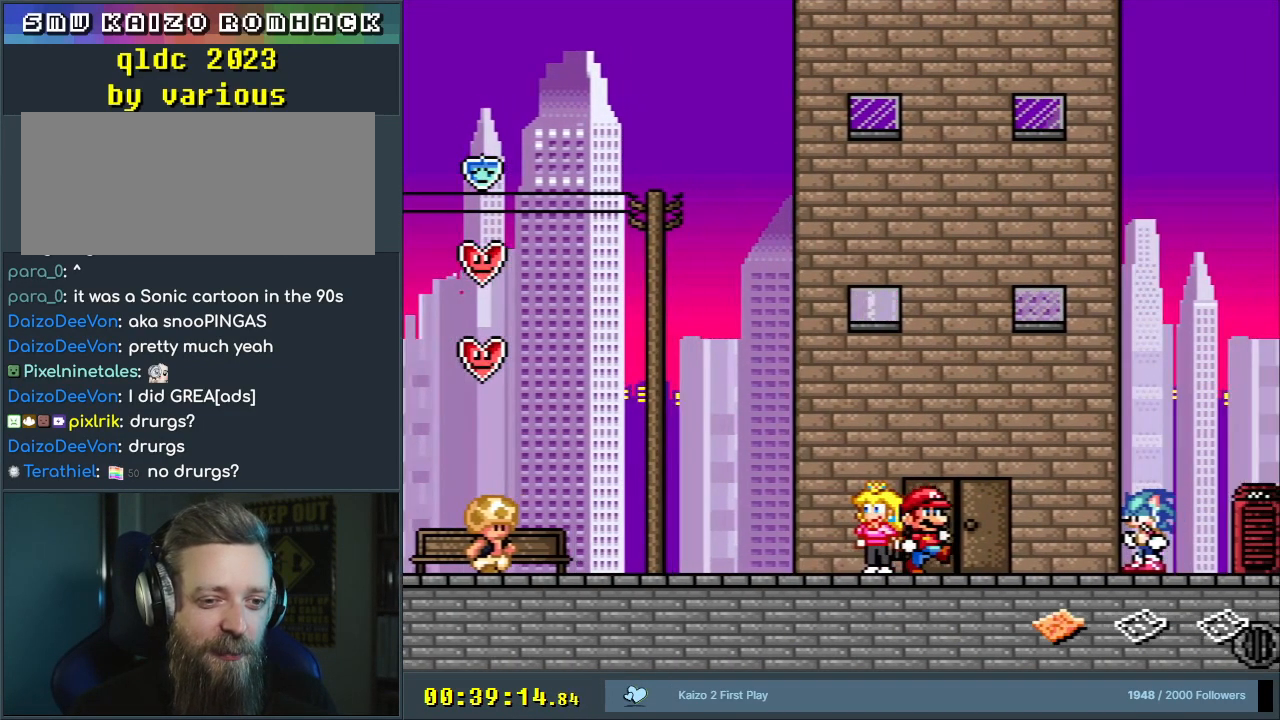
{"buttons": ["Y", "DPAD_LEFT"], "events": [[100, "DPAD_RIGHT", "up"], [433, "DPAD_LEFT", "down"]]}
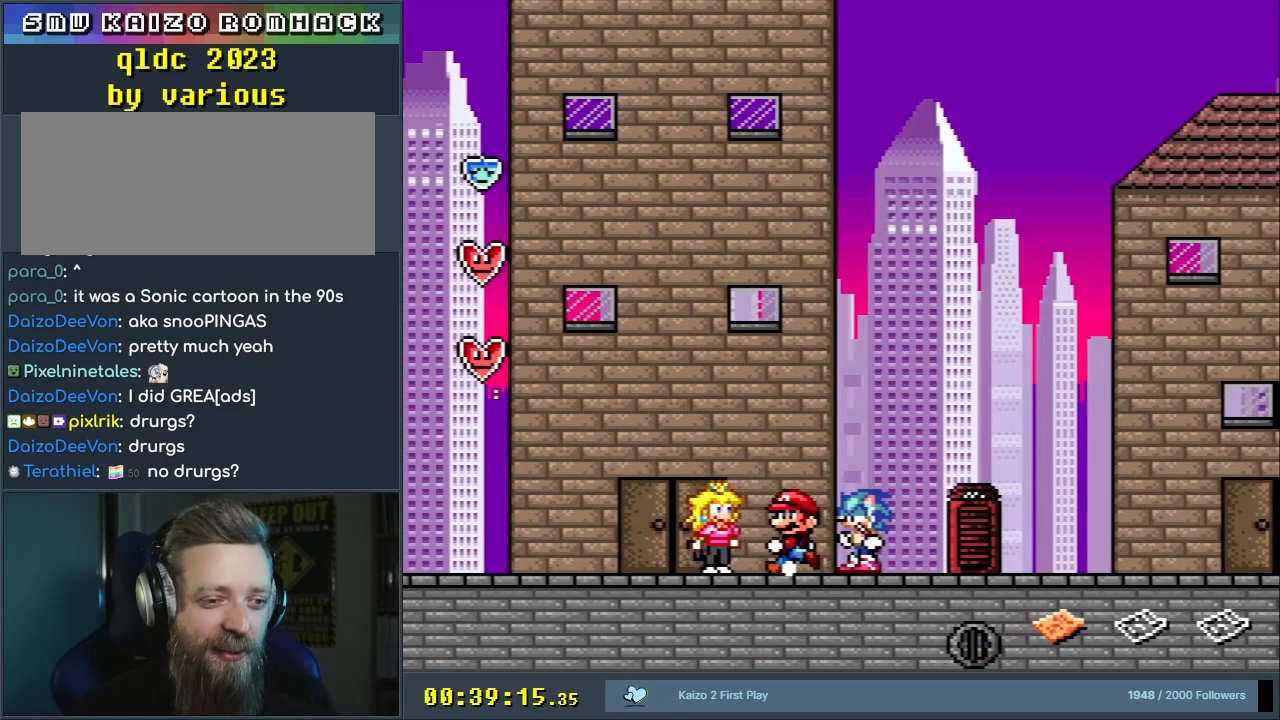
{"buttons": ["Y"], "events": [[100, "DPAD_LEFT", "up"], [433, "DPAD_RIGHT", "down"], [500, "DPAD_RIGHT", "up"]]}
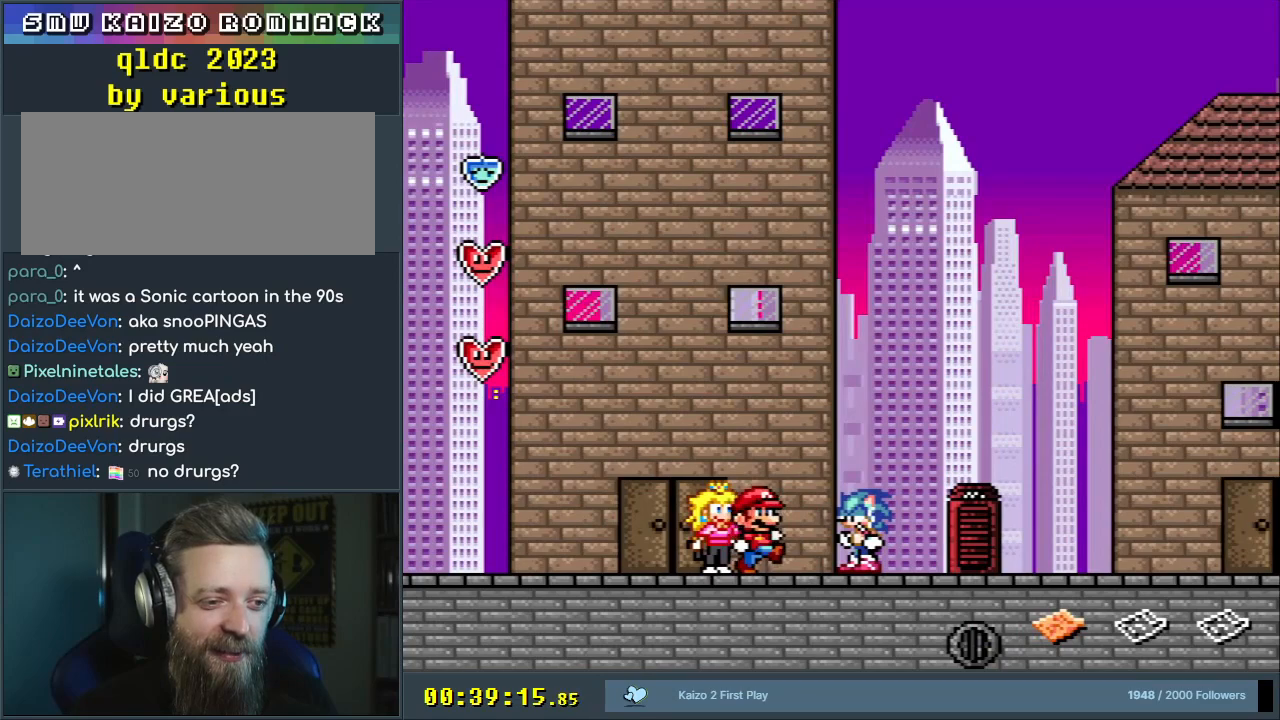
{"buttons": ["Y"], "events": [[300, "DPAD_RIGHT", "down"], [383, "DPAD_RIGHT", "up"]]}
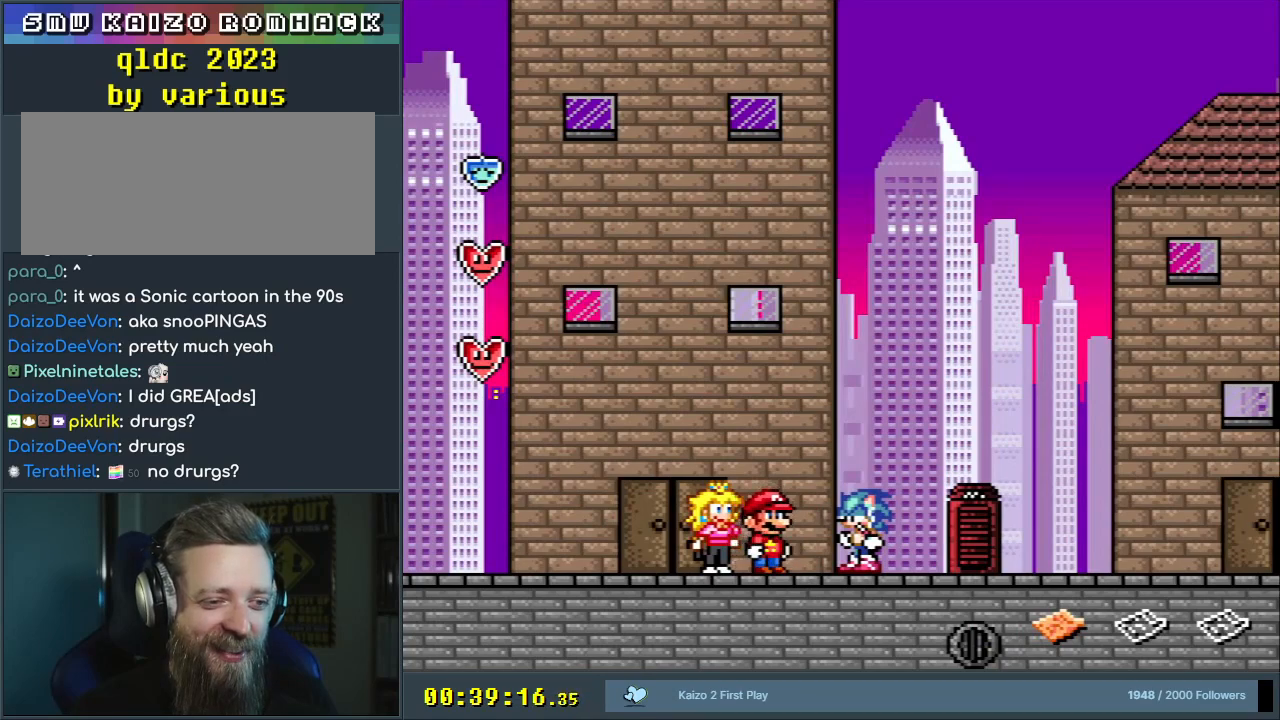
{"buttons": ["Y"], "events": [[83, "DPAD_RIGHT", "down"], [183, "DPAD_RIGHT", "up"]]}
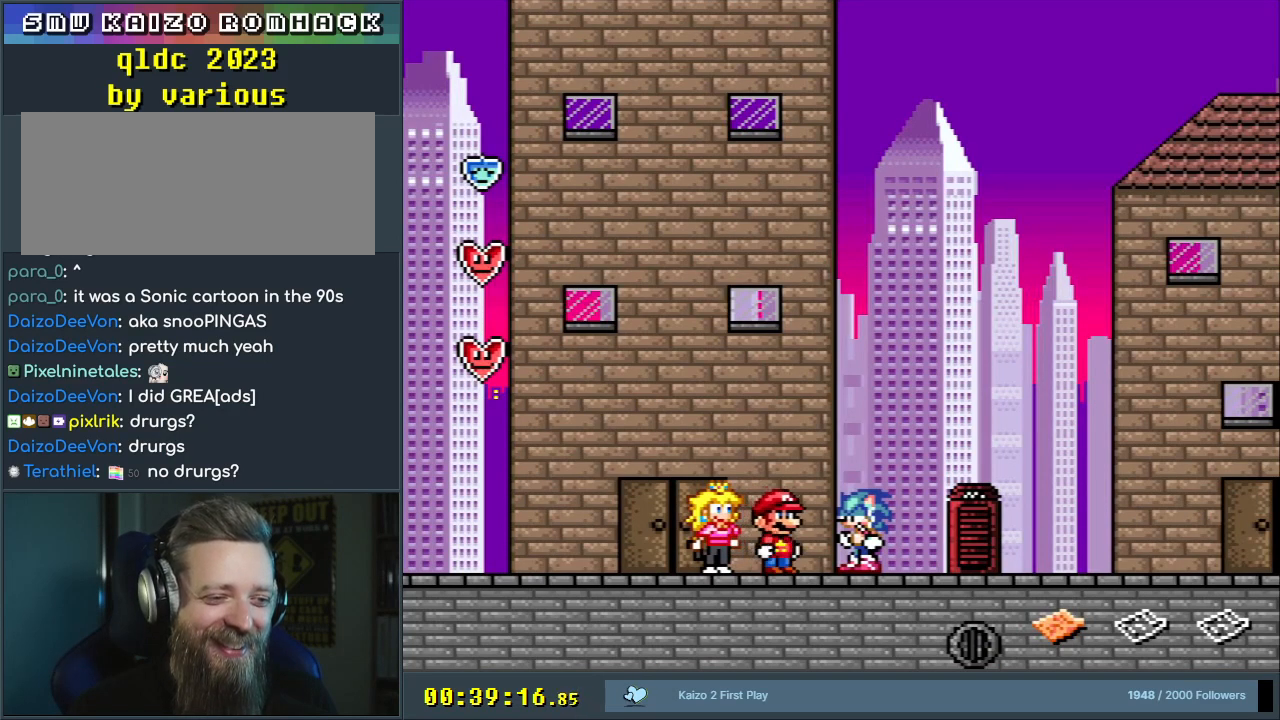
{"buttons": ["Y", "DPAD_DOWN"], "events": [[50, "DPAD_DOWN", "down"], [167, "DPAD_DOWN", "up"], [250, "DPAD_DOWN", "down"], [383, "DPAD_DOWN", "up"], [483, "DPAD_DOWN", "down"]]}
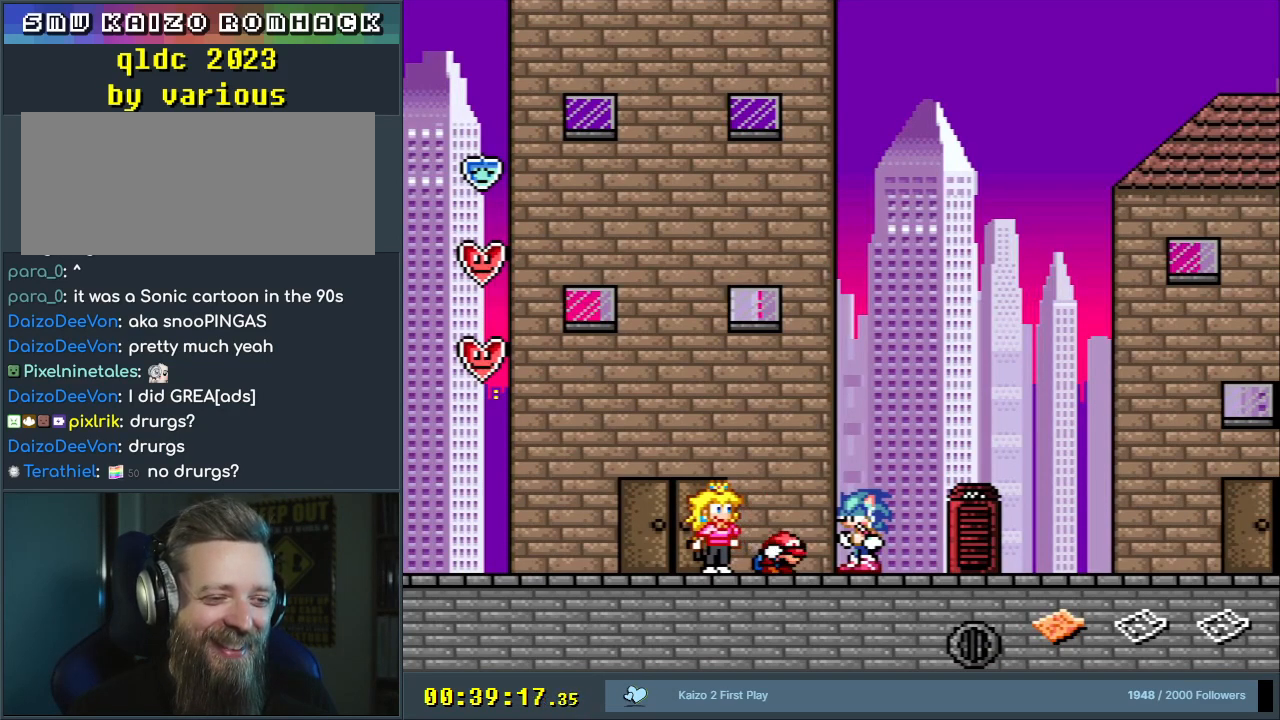
{"buttons": ["Y", "DPAD_DOWN"], "events": [[117, "DPAD_DOWN", "up"], [167, "DPAD_DOWN", "down"]]}
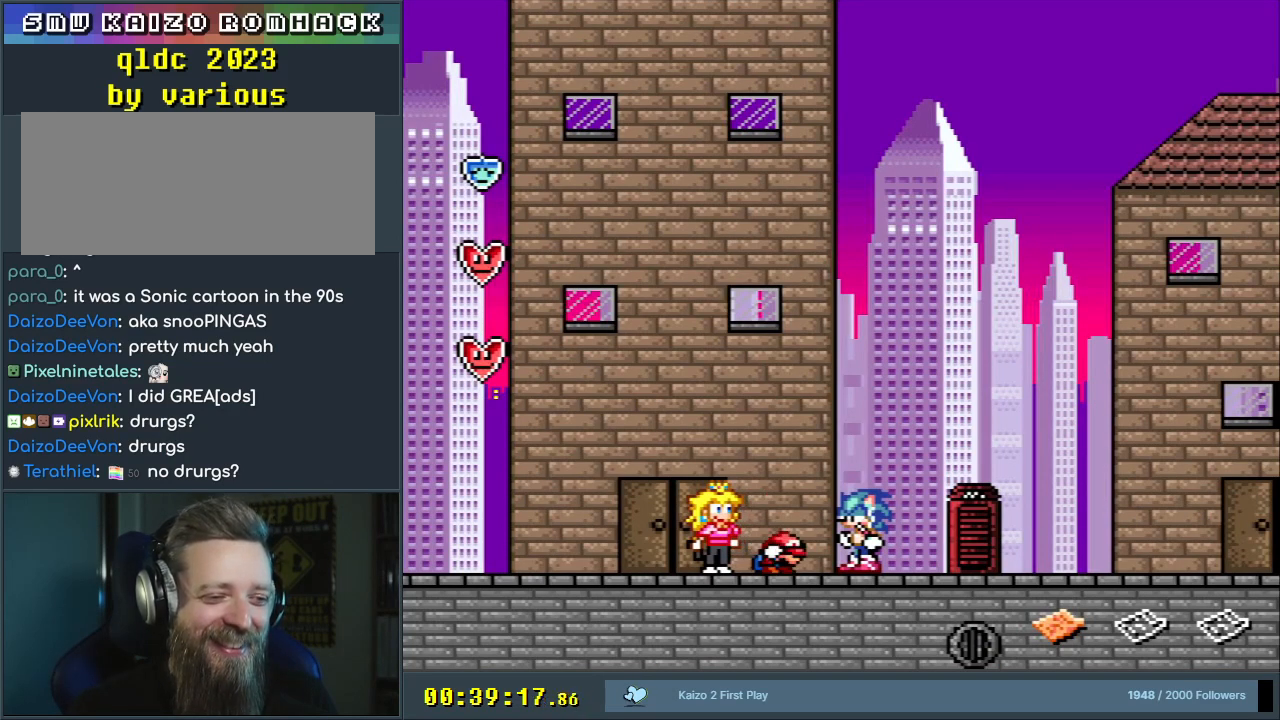
{"buttons": ["Y", "DPAD_DOWN"], "events": [[217, "B", "down"], [350, "B", "up"]]}
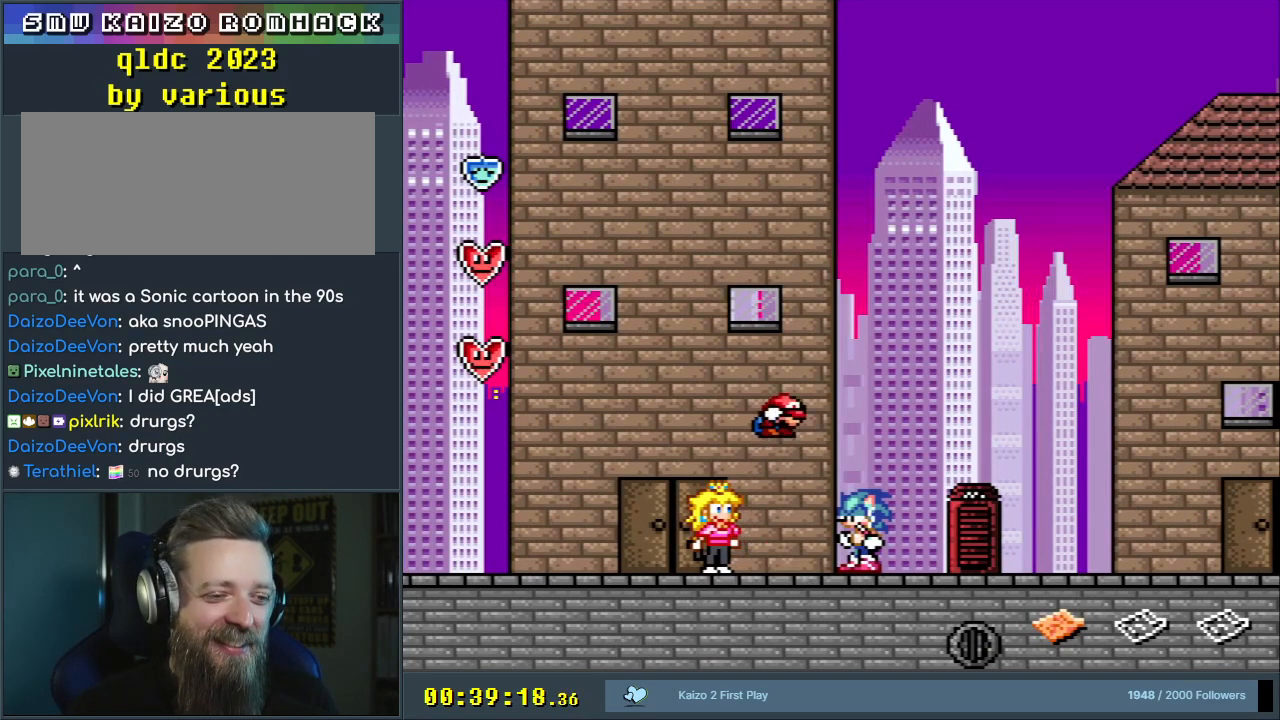
{"buttons": ["Y", "DPAD_UP"], "events": [[67, "DPAD_DOWN", "up"], [467, "DPAD_UP", "down"]]}
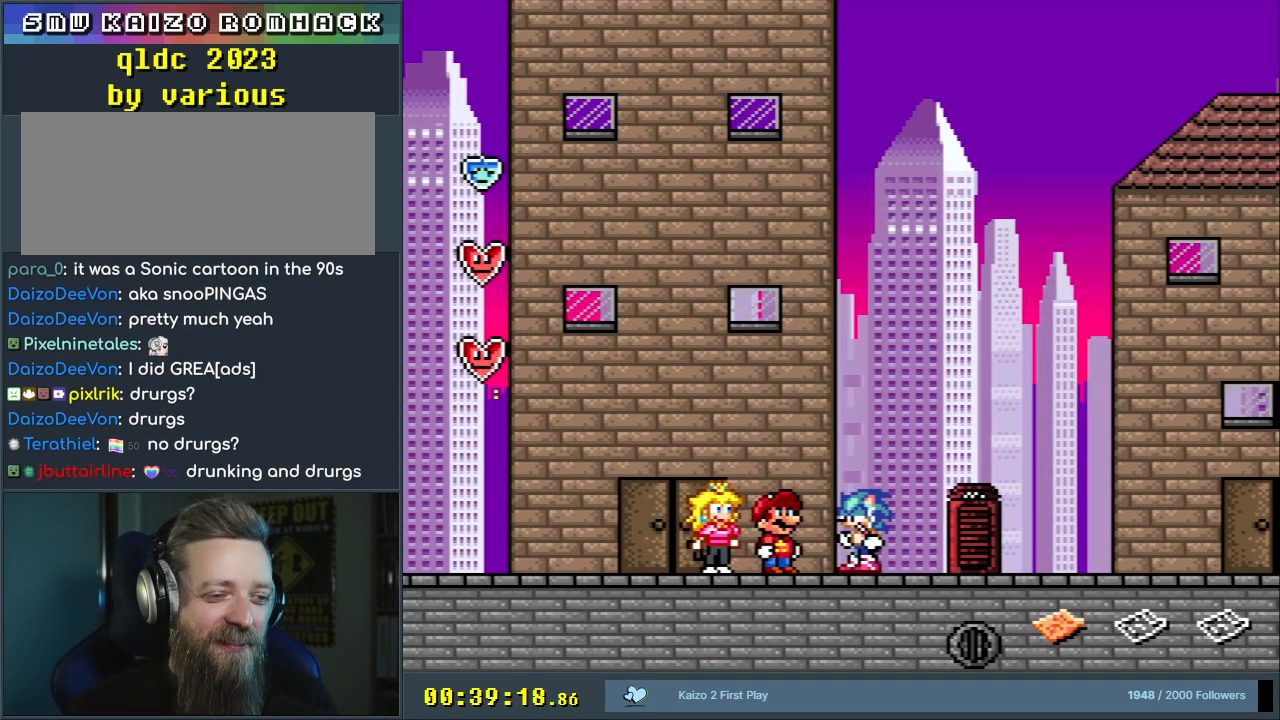
{"buttons": ["Y", "DPAD_UP"], "events": [[200, "DPAD_UP", "up"], [417, "DPAD_UP", "down"]]}
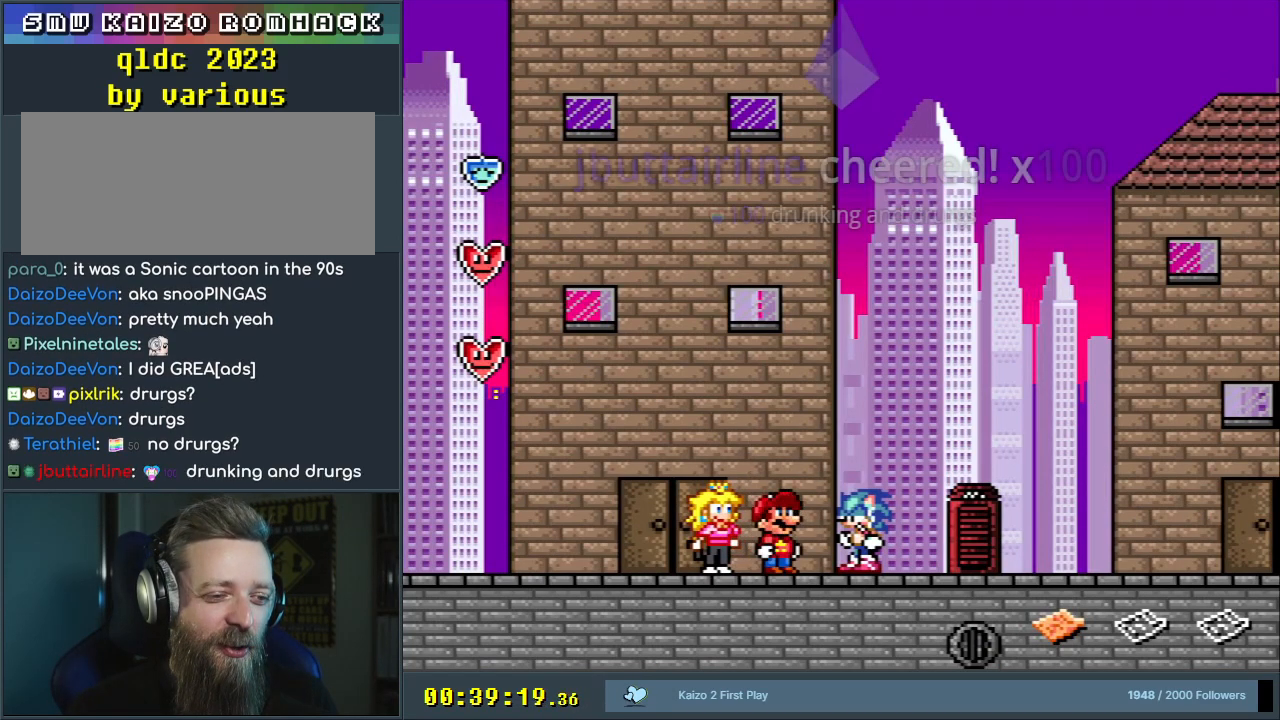
{"buttons": ["Y", "DPAD_UP"], "events": [[83, "DPAD_UP", "up"], [217, "DPAD_UP", "down"], [383, "DPAD_UP", "up"], [500, "DPAD_UP", "down"]]}
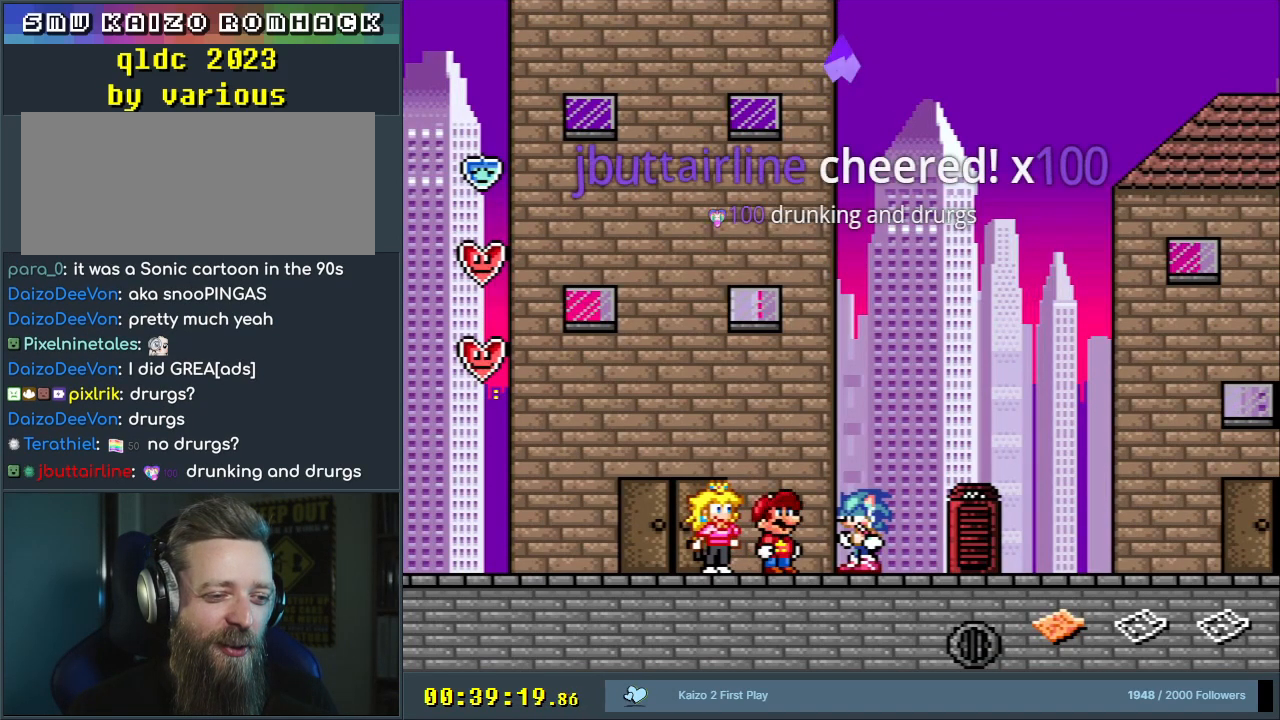
{"buttons": ["Y"], "events": [[267, "DPAD_UP", "up"]]}
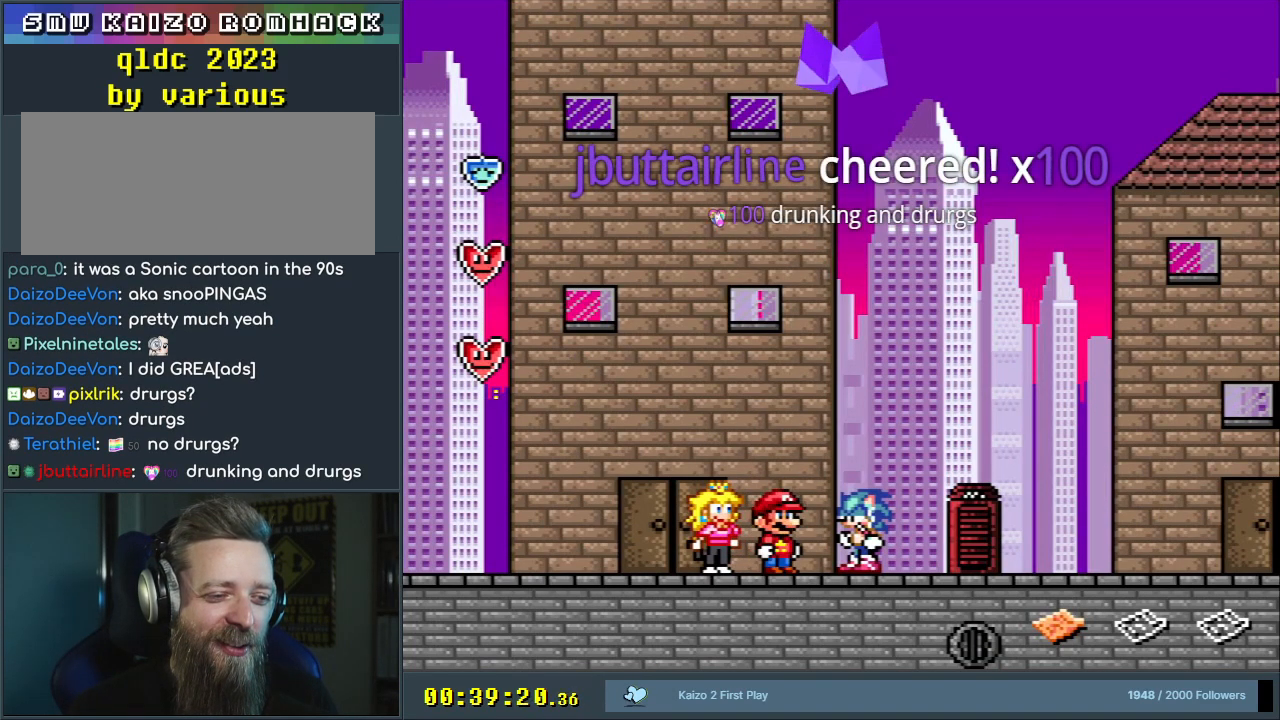
{"buttons": ["Y", "DPAD_UP"], "events": [[150, "DPAD_UP", "down"], [283, "DPAD_UP", "up"], [417, "DPAD_UP", "down"]]}